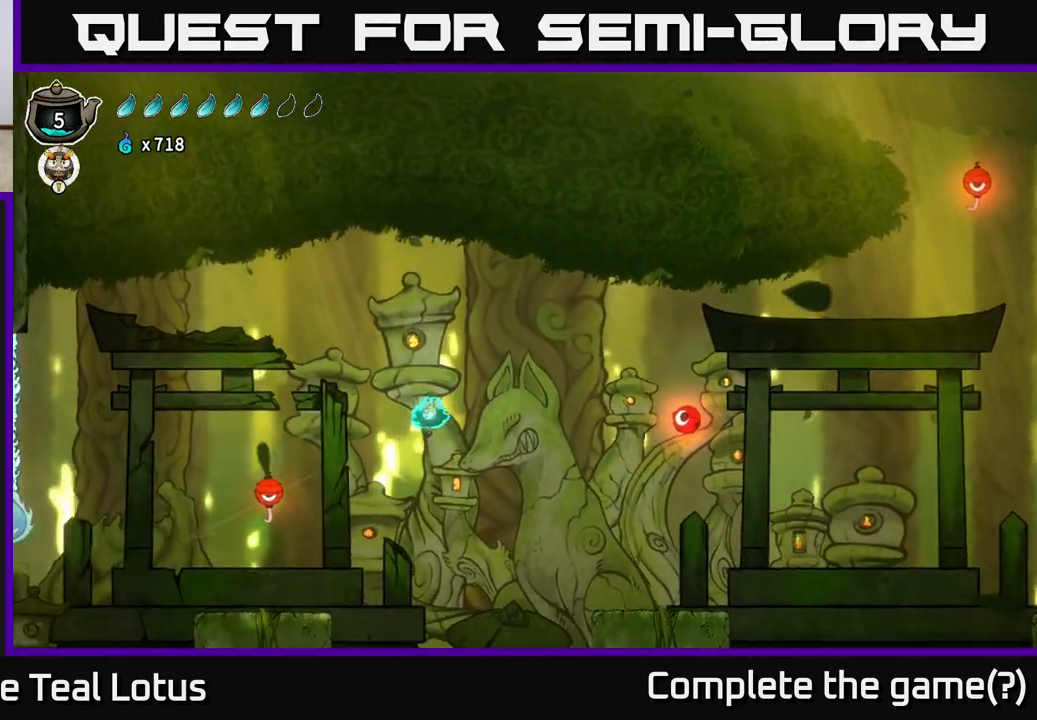
Gameplay with a controller (Xbox layout); each line is a JSON object with the inputs held at the frame after it (dt_ms = milliseconds from this image to that frame). "events" lists button and stick changes between this image and that frame as [ms after this image, input, new state], when the widget could be followed in between.
{"dt_ms": 500, "buttons": [], "left_stick": "left", "right_stick": "center", "events": []}
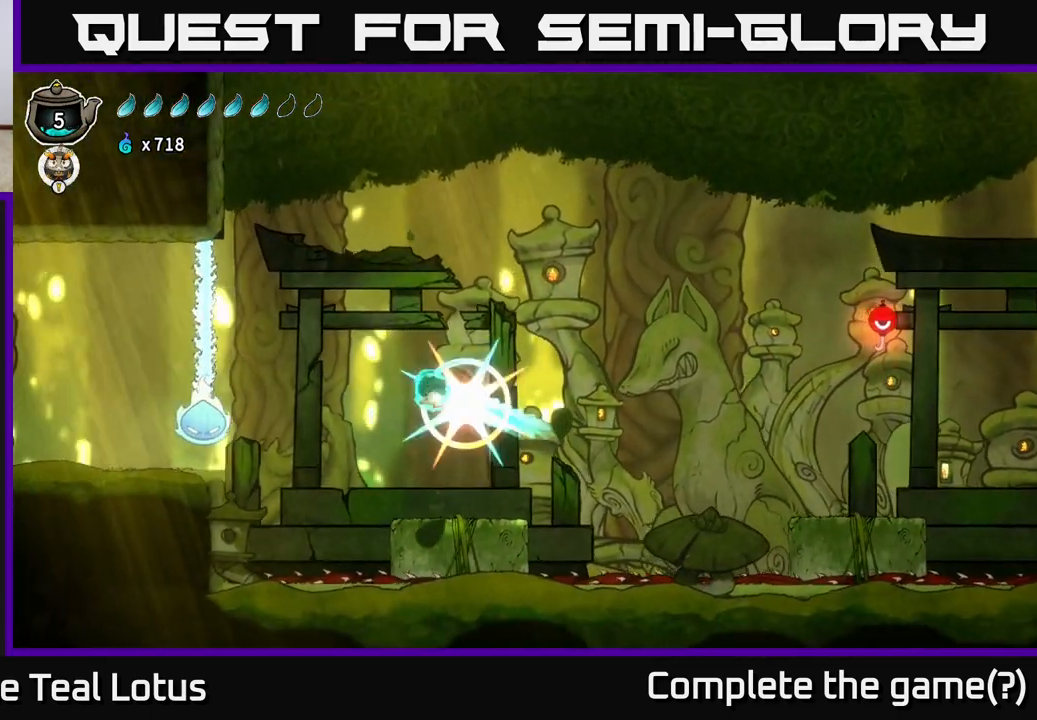
{"dt_ms": 500, "buttons": [], "left_stick": "center", "right_stick": "center", "events": [[217, "A", "down"], [317, "X", "down"], [467, "left_stick", "center"], [483, "X", "up"], [500, "A", "up"]]}
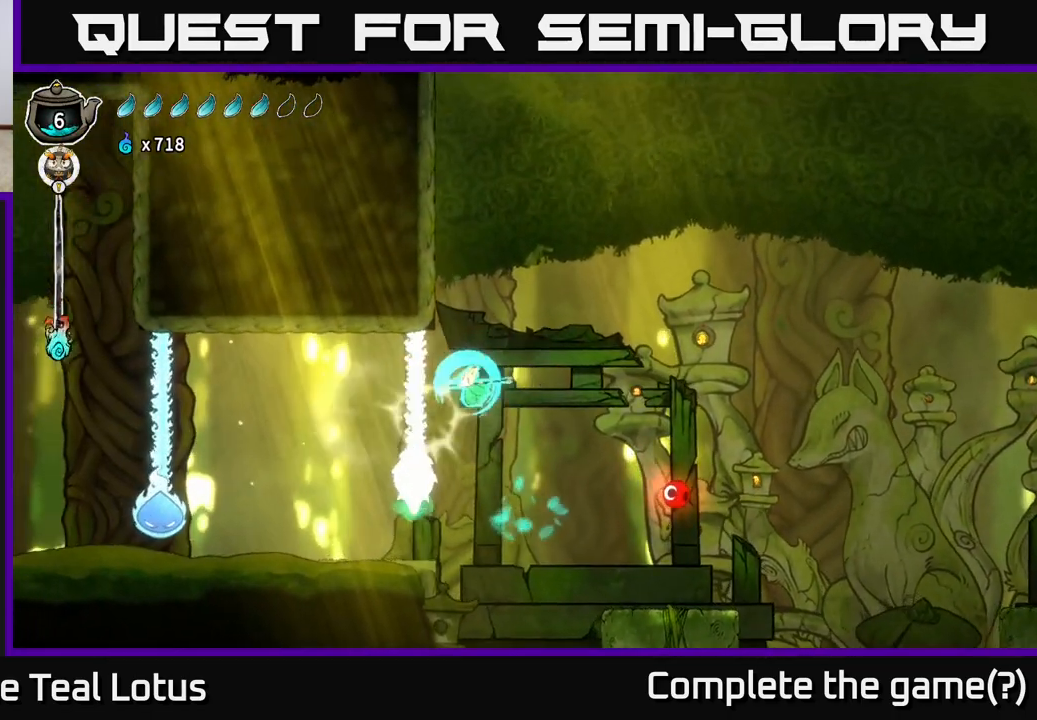
{"dt_ms": 500, "buttons": [], "left_stick": "left", "right_stick": "center"}
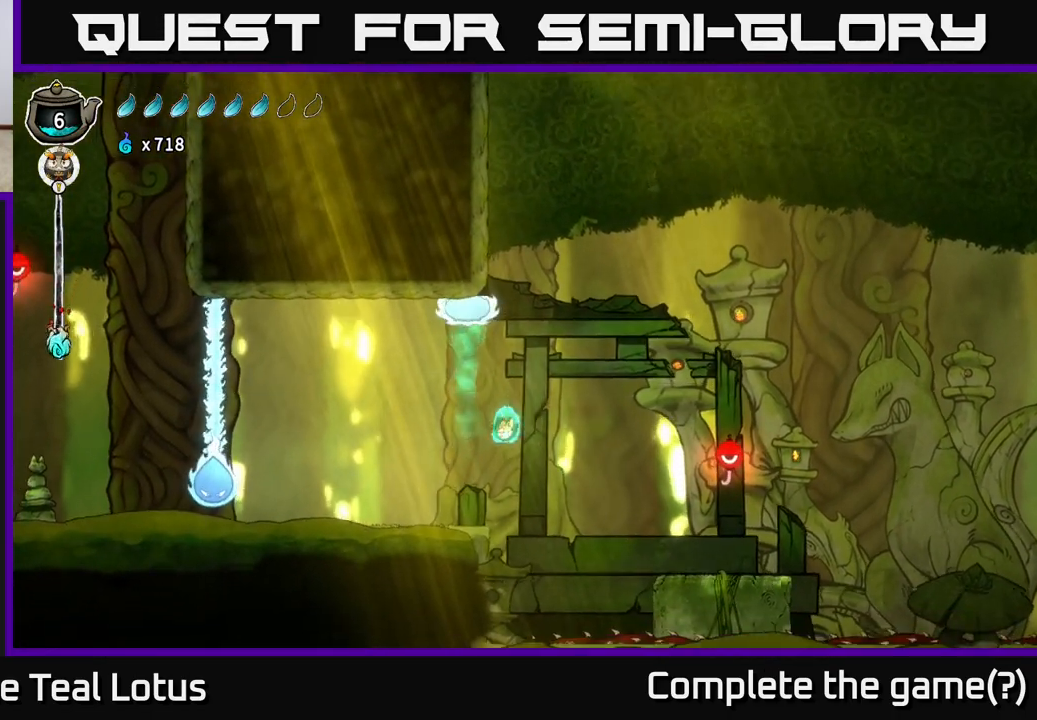
{"dt_ms": 1000, "buttons": [], "left_stick": "left", "right_stick": "center"}
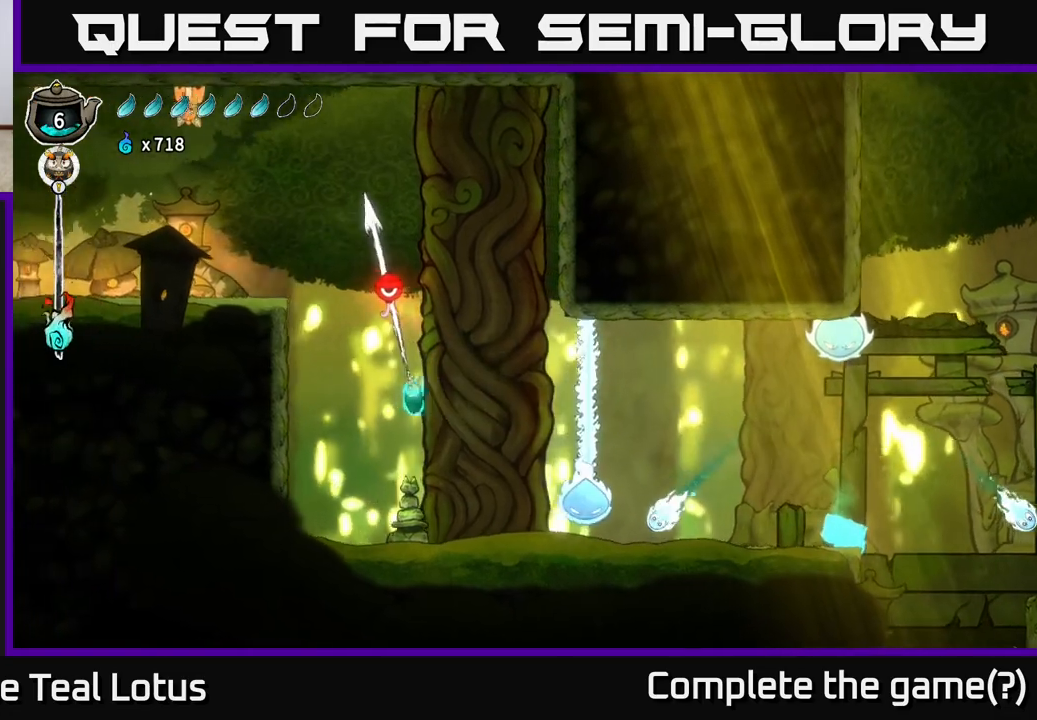
{"dt_ms": 500, "buttons": ["X"], "left_stick": "up-right", "right_stick": "center", "events": [[150, "A", "down"], [283, "left_stick", "up-right"], [450, "X", "down"], [500, "A", "up"]]}
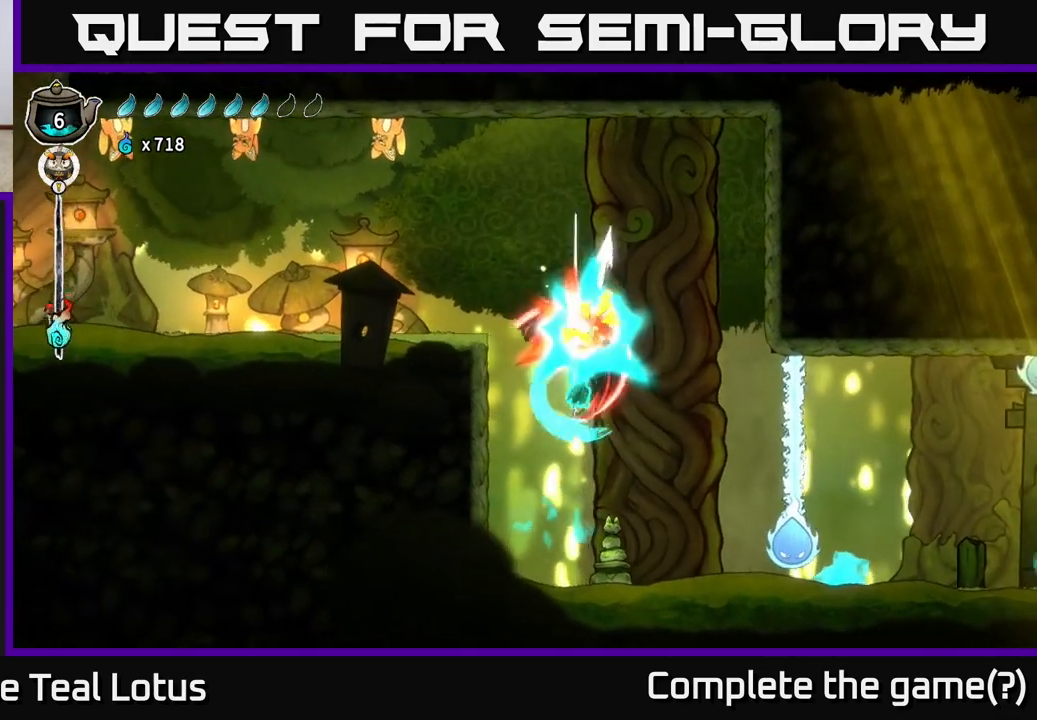
{"dt_ms": 500, "buttons": ["A"], "left_stick": "left", "right_stick": "center", "events": [[100, "X", "up"], [117, "left_stick", "up-left"], [167, "A", "down"], [383, "left_stick", "left"]]}
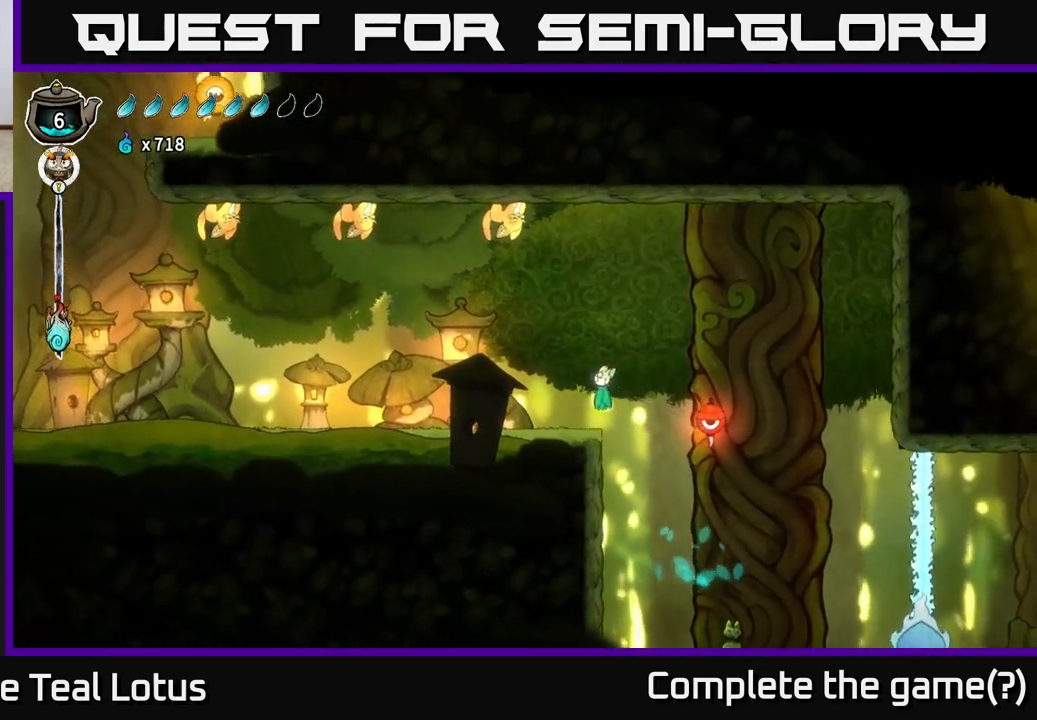
{"dt_ms": 500, "buttons": ["R2"], "left_stick": "left", "right_stick": "center", "events": [[50, "A", "up"], [333, "R2", "down"]]}
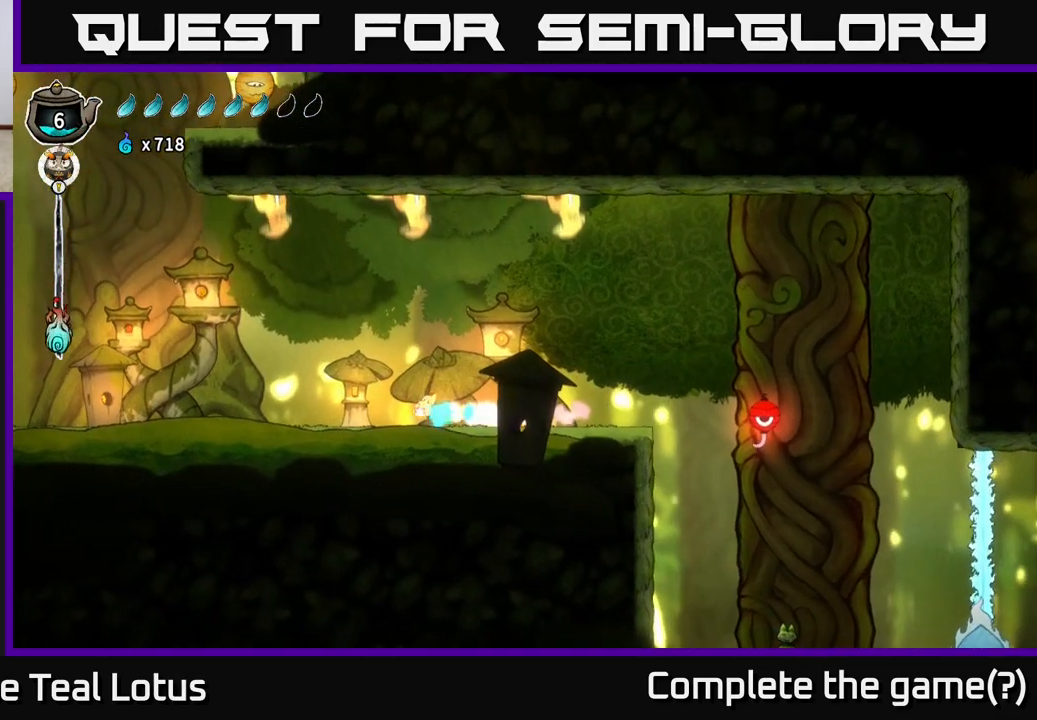
{"dt_ms": 500, "buttons": [], "left_stick": "right", "right_stick": "center", "events": [[200, "A", "down"], [267, "X", "down"], [283, "A", "up"], [317, "R2", "up"], [383, "X", "up"], [450, "left_stick", "right"]]}
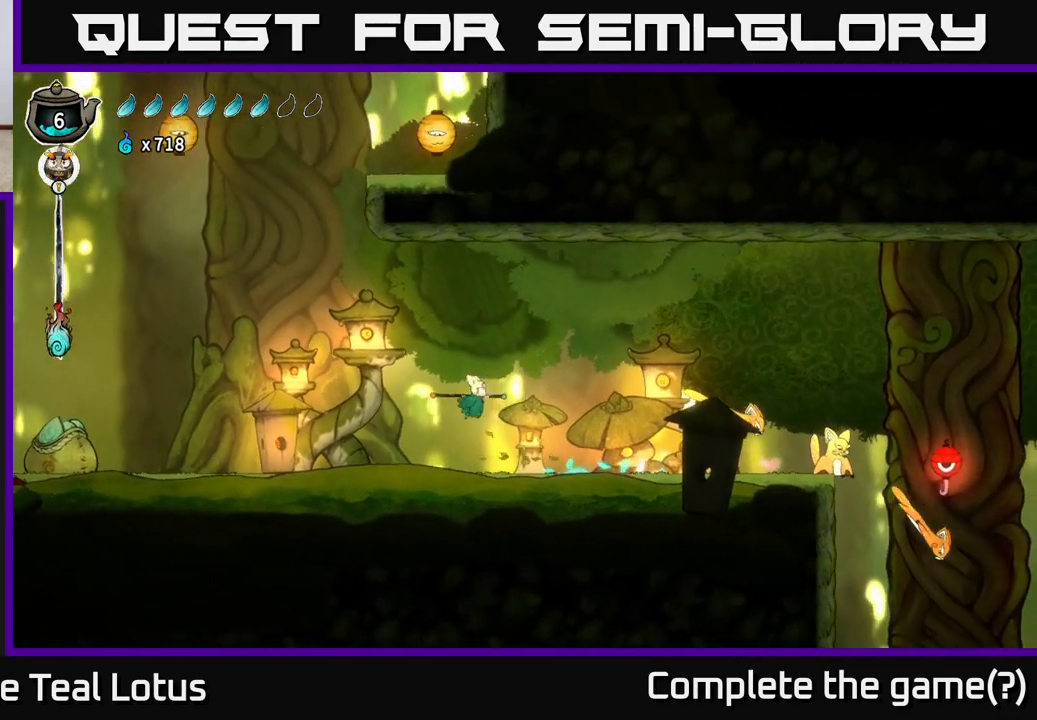
{"dt_ms": 500, "buttons": ["R2"], "left_stick": "left", "right_stick": "center", "events": [[83, "left_stick", "center"], [133, "left_stick", "left"], [417, "R2", "down"]]}
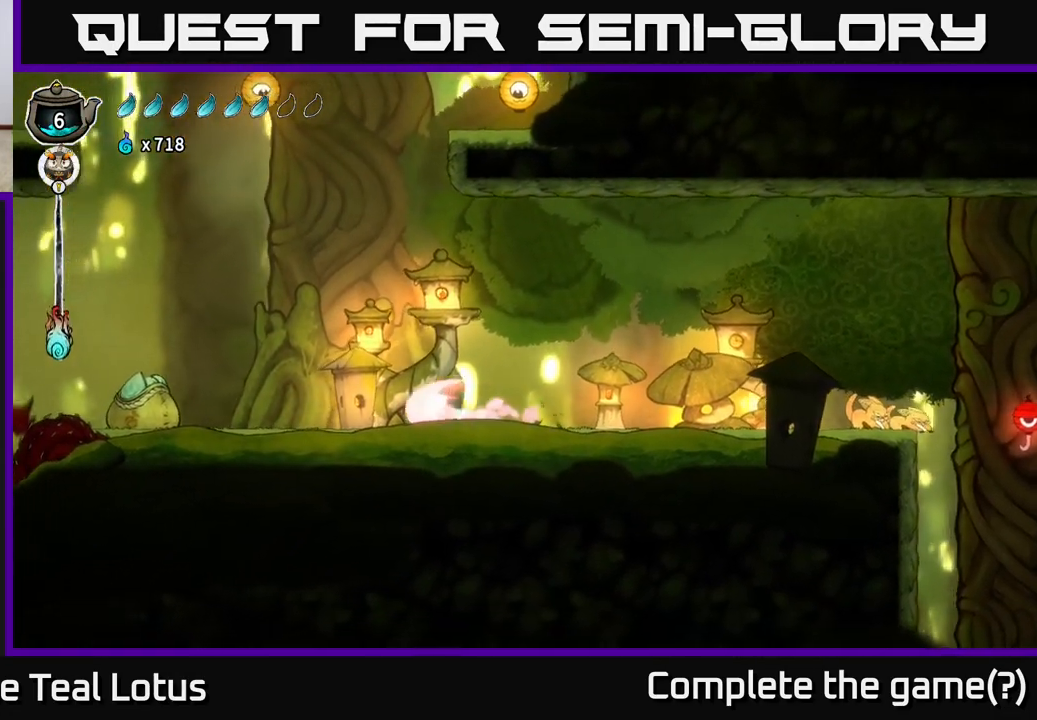
{"dt_ms": 500, "buttons": ["A", "R2"], "left_stick": "left", "right_stick": "center", "events": [[217, "A", "down"]]}
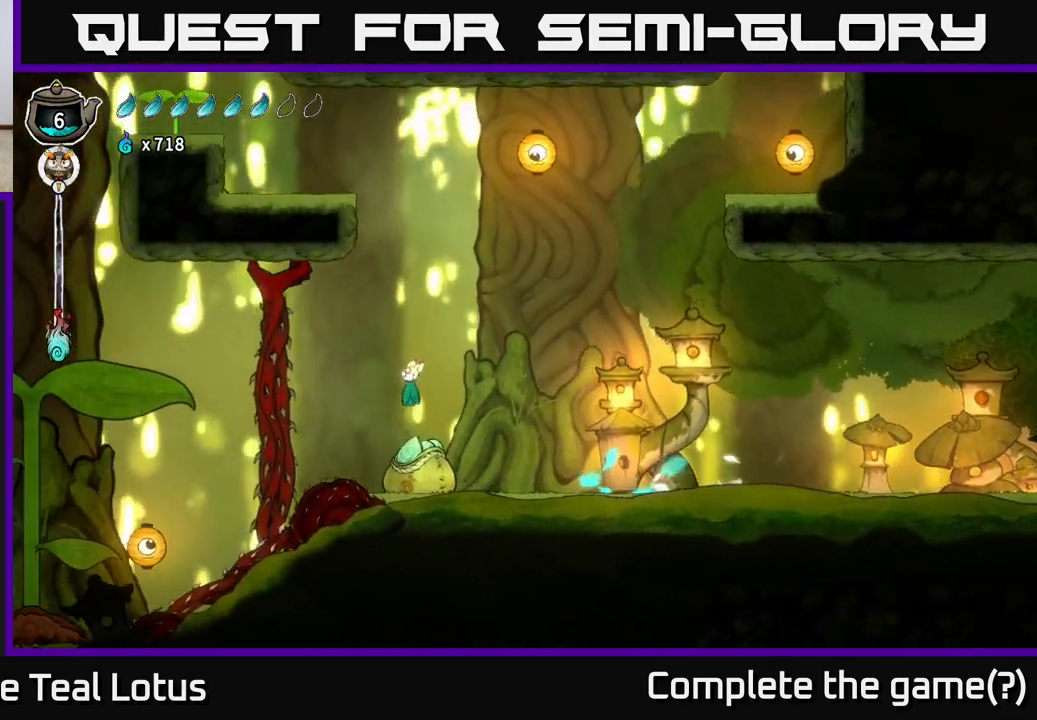
{"dt_ms": 500, "buttons": [], "left_stick": "center", "right_stick": "center", "events": [[17, "R2", "up"], [50, "A", "up"], [117, "left_stick", "center"], [233, "left_stick", "right"], [417, "left_stick", "center"]]}
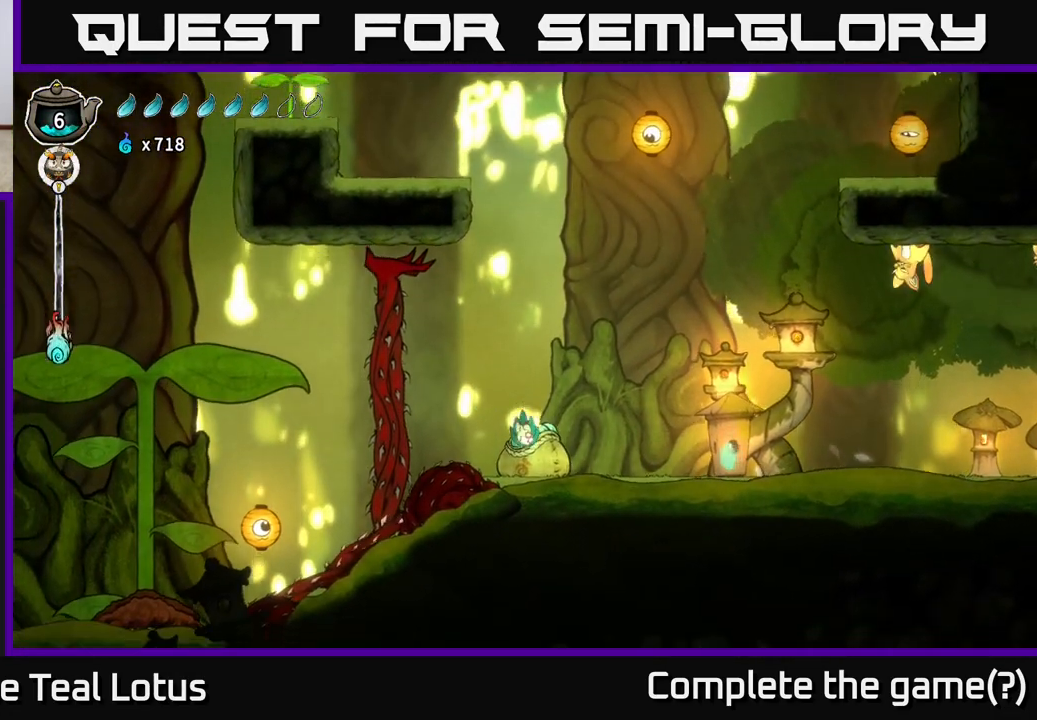
{"dt_ms": 500, "buttons": ["A"], "left_stick": "left", "right_stick": "center", "events": [[350, "left_stick", "left"], [367, "A", "down"]]}
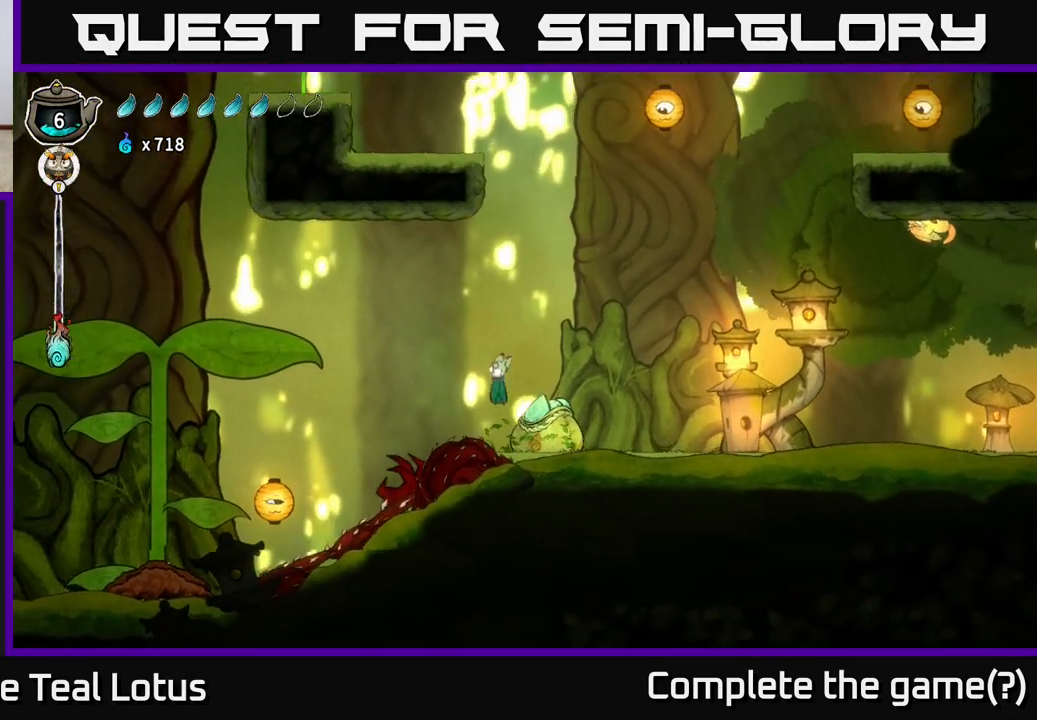
{"dt_ms": 500, "buttons": ["A"], "left_stick": "left", "right_stick": "center", "events": []}
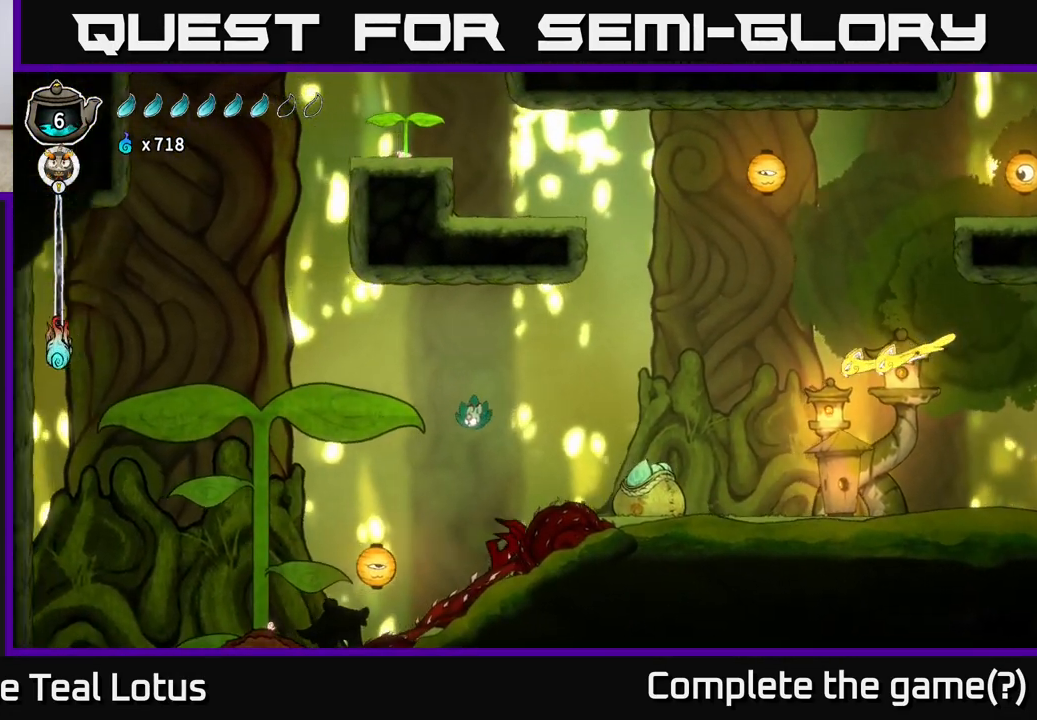
{"dt_ms": 500, "buttons": ["A"], "left_stick": "down-left", "right_stick": "center", "events": [[33, "left_stick", "down-left"], [117, "A", "up"], [233, "X", "down"], [417, "A", "down"], [417, "X", "up"]]}
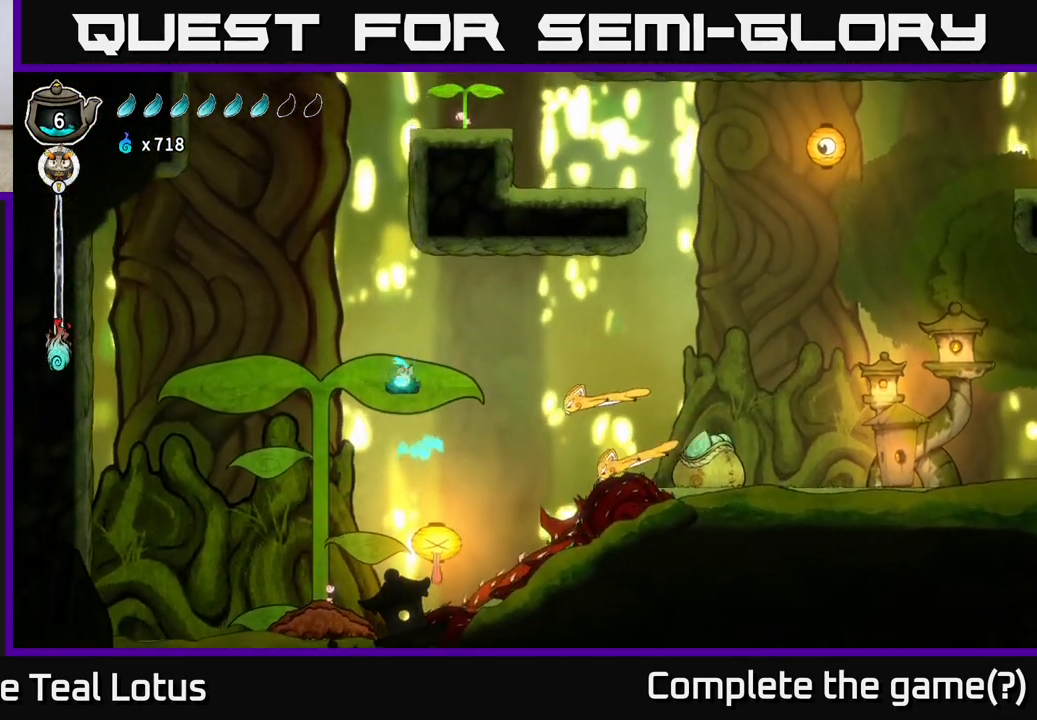
{"dt_ms": 500, "buttons": ["SELECT"], "left_stick": "center", "right_stick": "center", "events": [[217, "A", "up"], [267, "left_stick", "center"], [367, "SELECT", "down"]]}
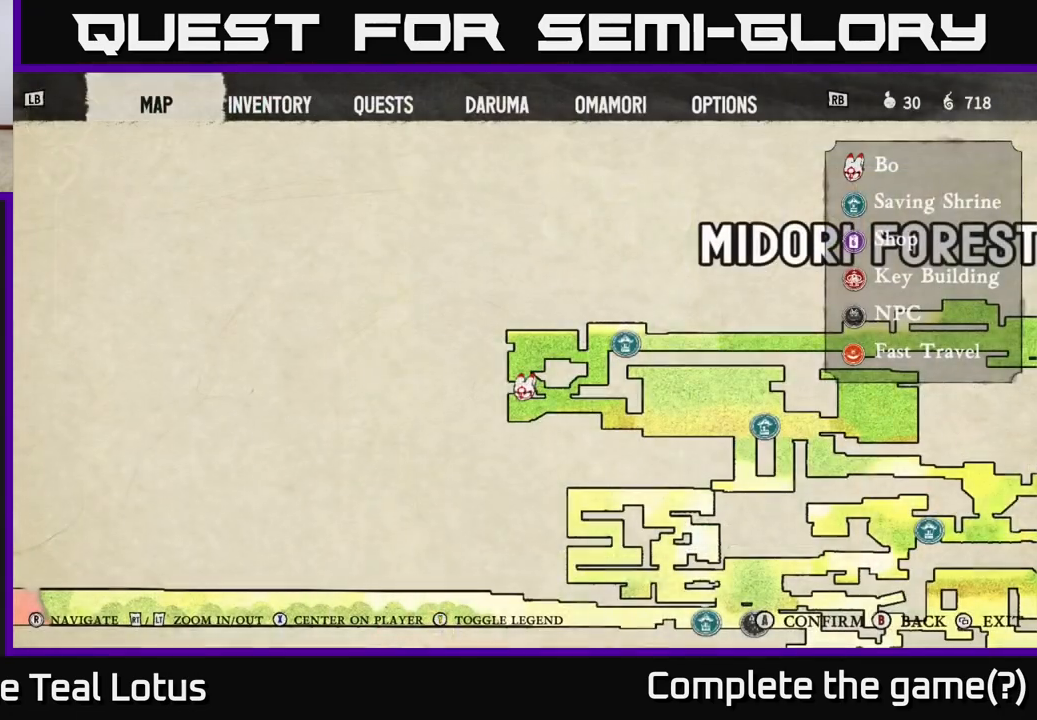
{"dt_ms": 500, "buttons": [], "left_stick": "center", "right_stick": "center", "events": [[33, "SELECT", "up"]]}
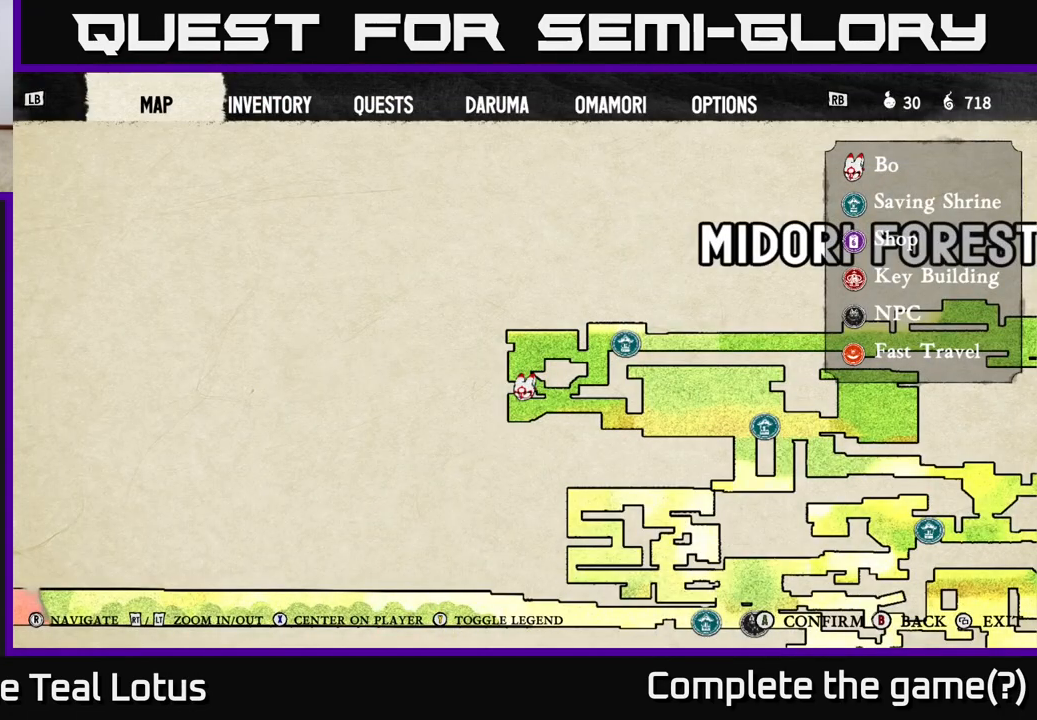
{"dt_ms": 500, "buttons": [], "left_stick": "center", "right_stick": "center", "events": []}
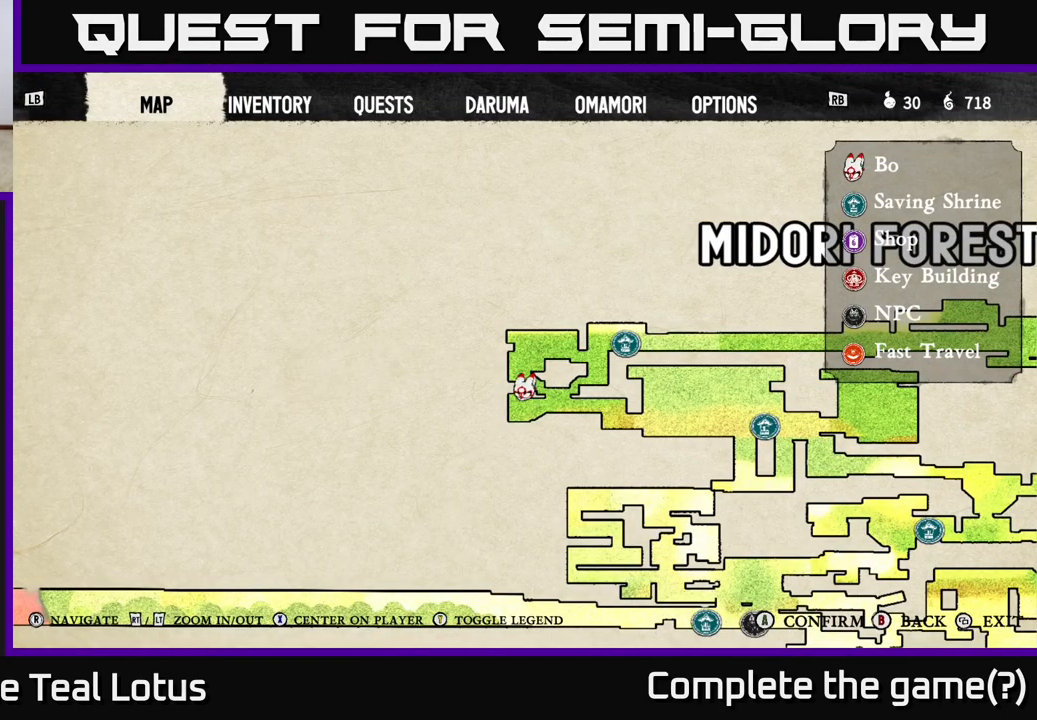
{"dt_ms": 500, "buttons": [], "left_stick": "center", "right_stick": "center", "events": []}
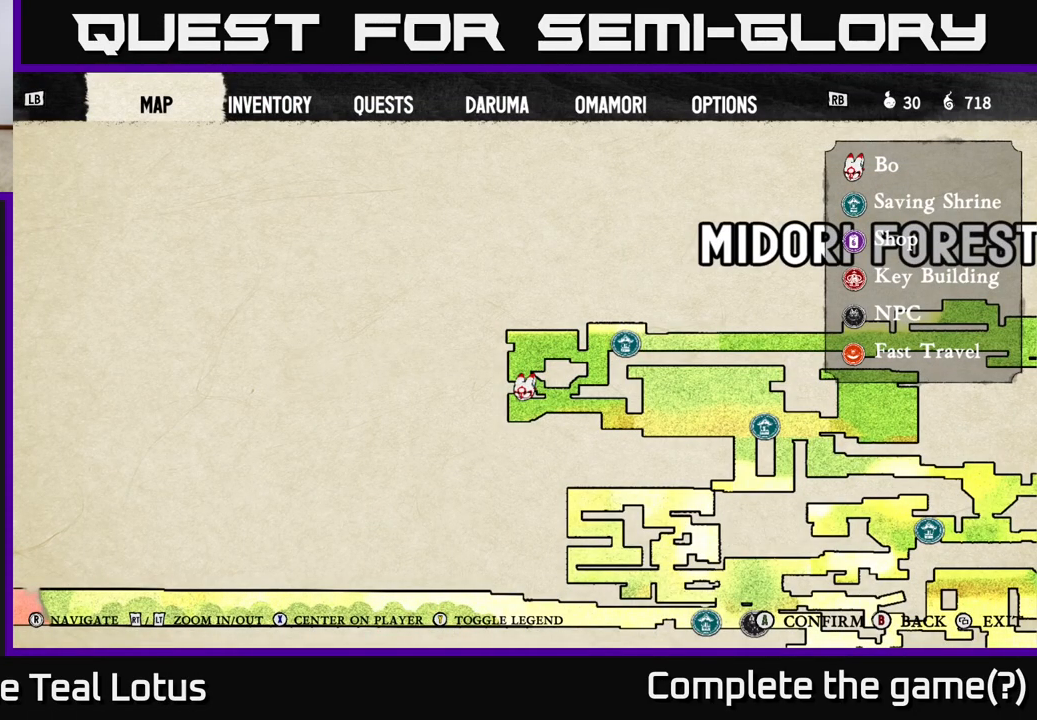
{"dt_ms": 500, "buttons": [], "left_stick": "center", "right_stick": "center", "events": [[233, "SELECT", "down"], [350, "SELECT", "up"]]}
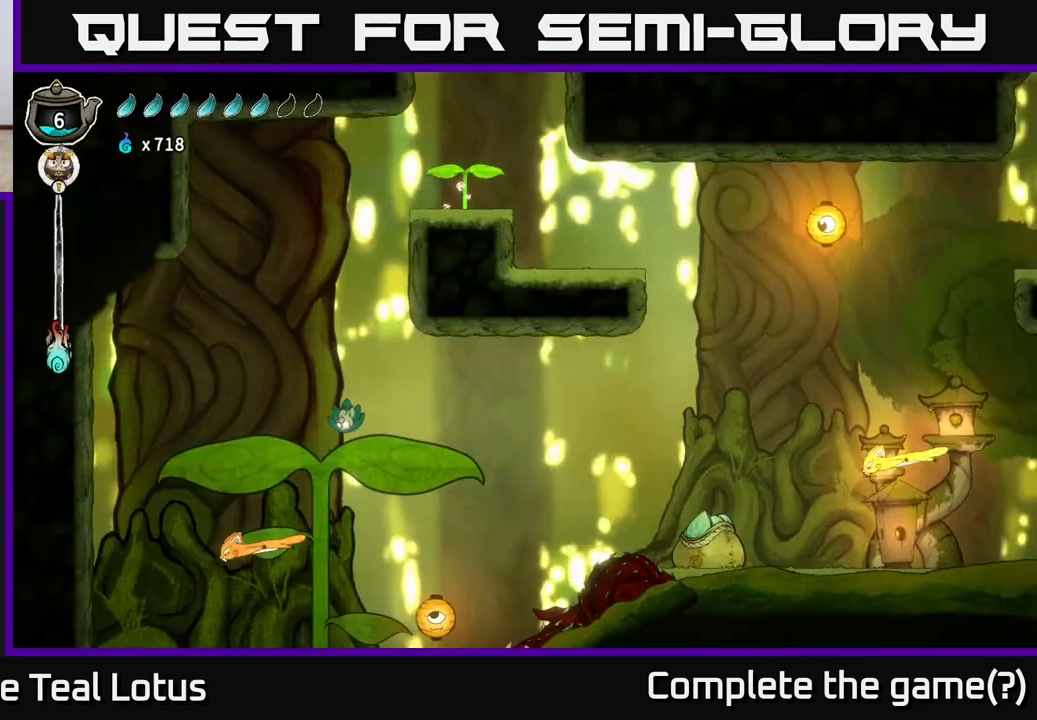
{"dt_ms": 500, "buttons": [], "left_stick": "center", "right_stick": "center", "events": []}
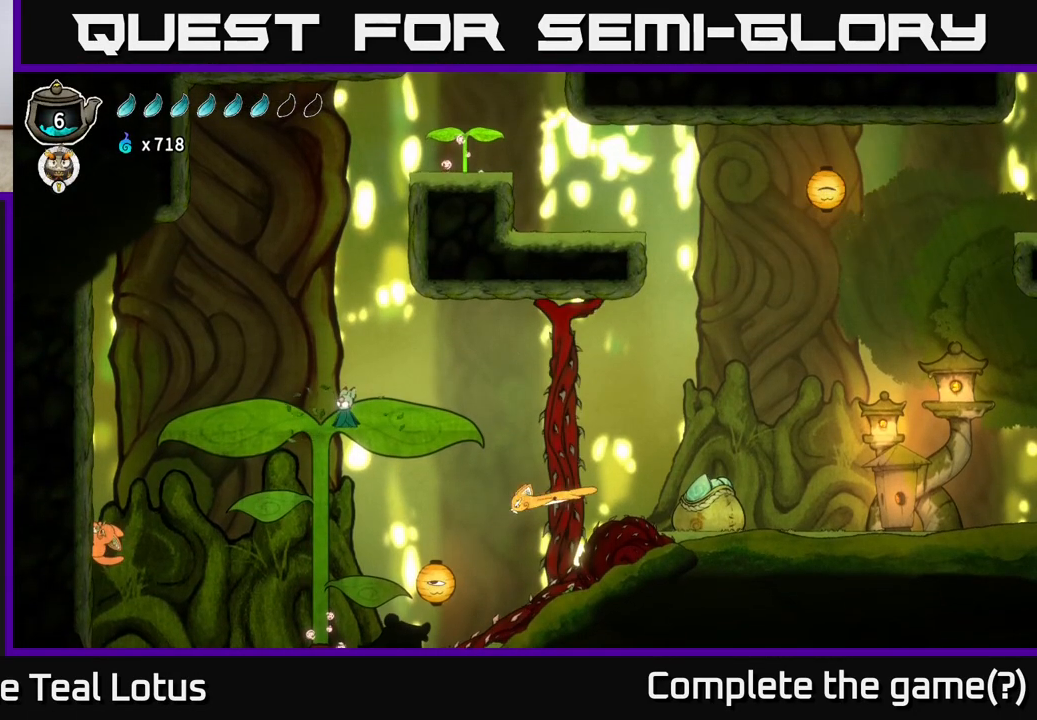
{"dt_ms": 500, "buttons": [], "left_stick": "center", "right_stick": "center", "events": []}
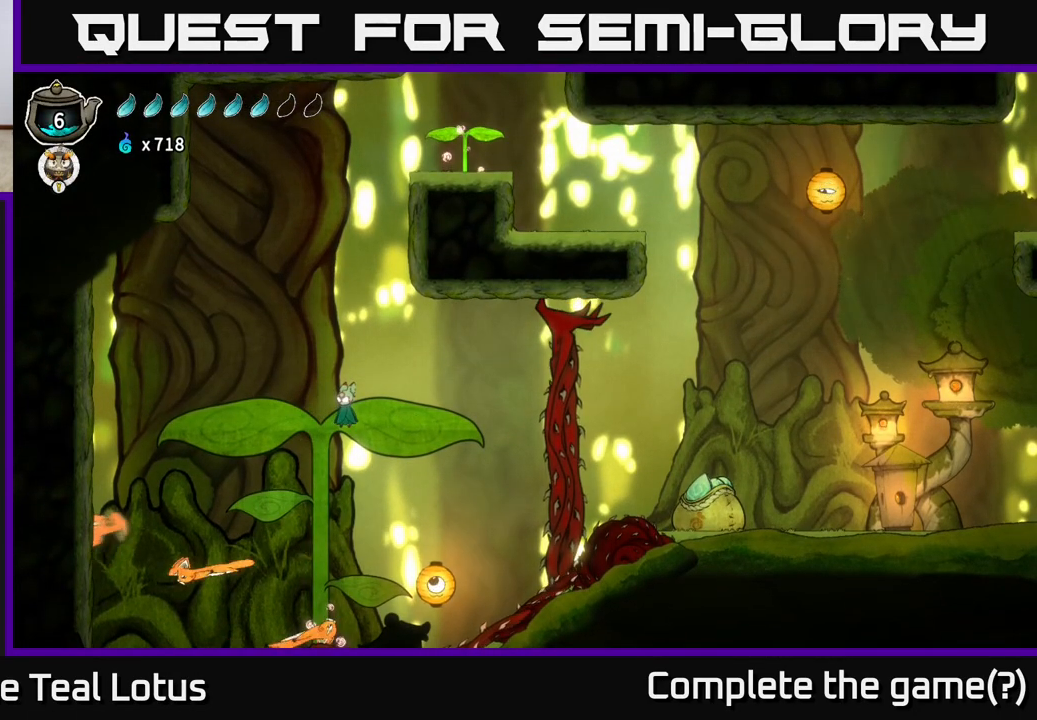
{"dt_ms": 500, "buttons": ["A"], "left_stick": "right", "right_stick": "center", "events": [[117, "A", "down"], [283, "left_stick", "right"]]}
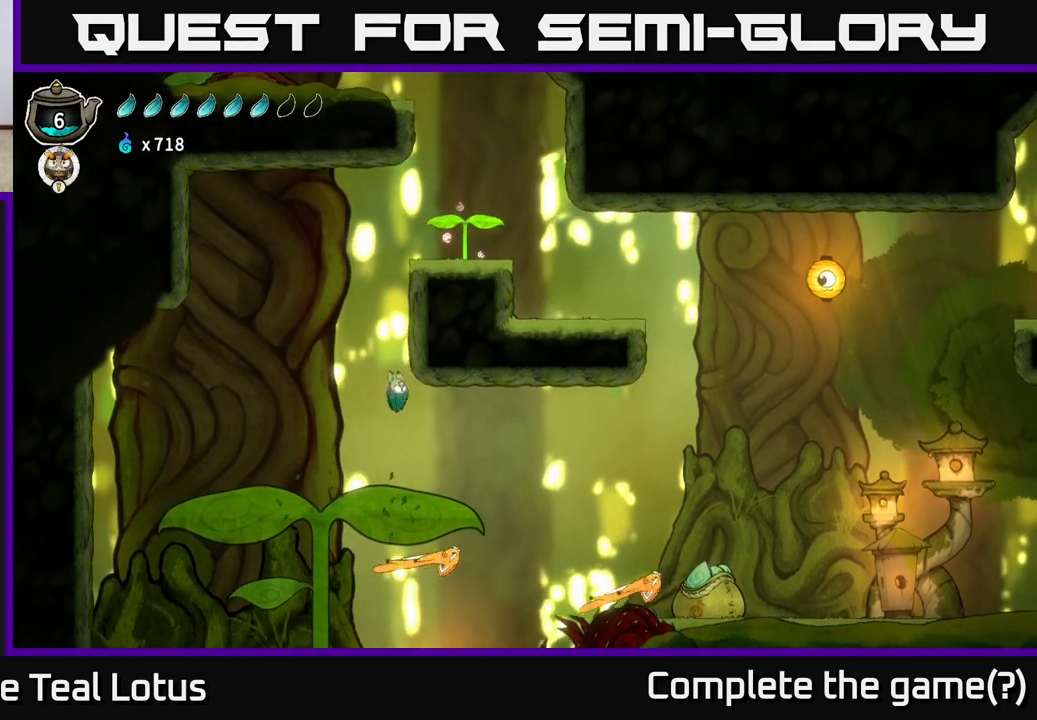
{"dt_ms": 500, "buttons": ["X"], "left_stick": "down", "right_stick": "center", "events": [[83, "A", "up"], [83, "left_stick", "left"], [250, "left_stick", "down"], [333, "X", "down"]]}
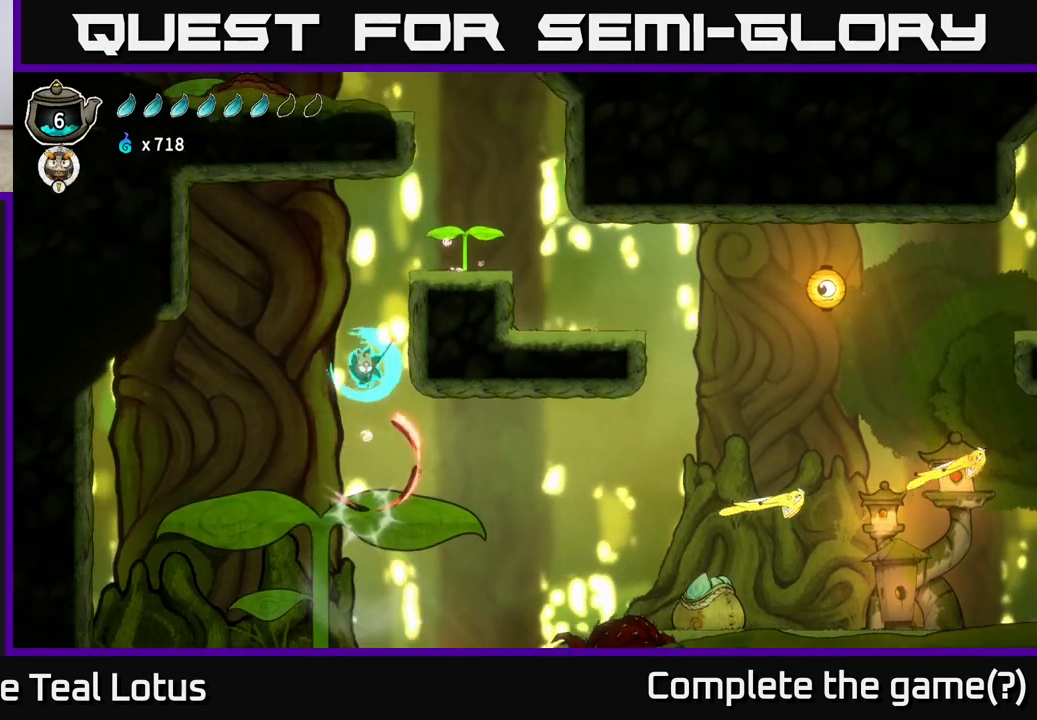
{"dt_ms": 500, "buttons": ["A"], "left_stick": "right", "right_stick": "center", "events": [[117, "left_stick", "center"], [133, "X", "up"], [183, "A", "down"], [183, "left_stick", "right"]]}
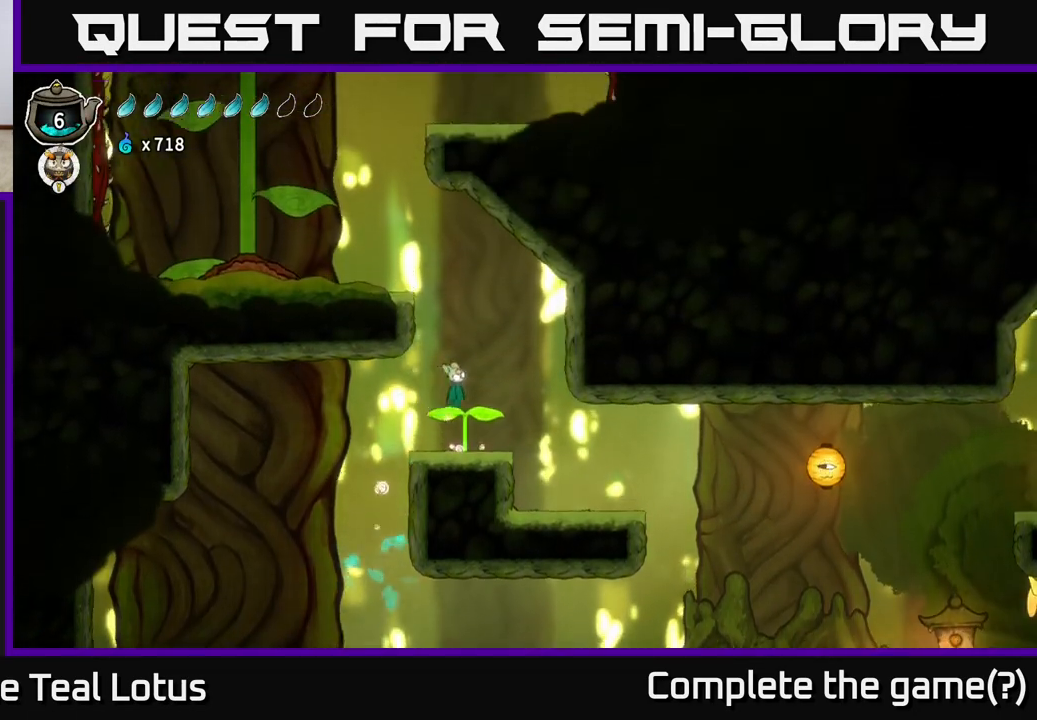
{"dt_ms": 500, "buttons": ["A"], "left_stick": "left", "right_stick": "center", "events": [[67, "X", "down"], [67, "left_stick", "down"], [100, "A", "up"], [183, "left_stick", "down-left"], [283, "A", "down"], [300, "X", "up"], [350, "left_stick", "left"]]}
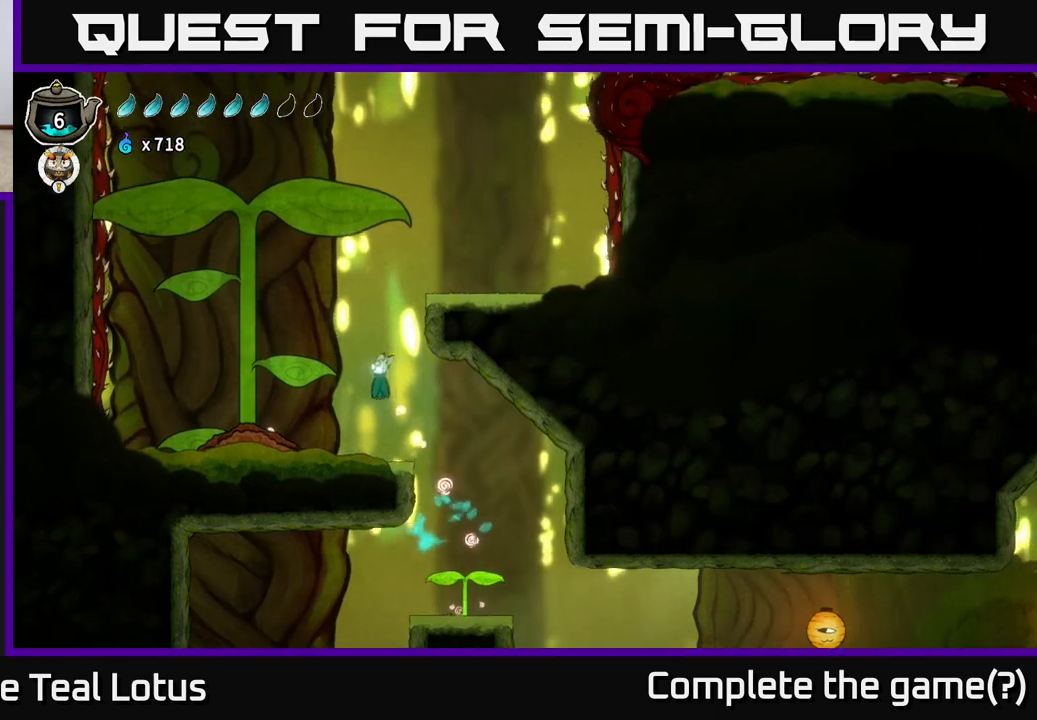
{"dt_ms": 500, "buttons": ["X"], "left_stick": "down-right", "right_stick": "center", "events": [[83, "A", "up"], [300, "X", "down"], [350, "left_stick", "down"], [417, "left_stick", "down-right"]]}